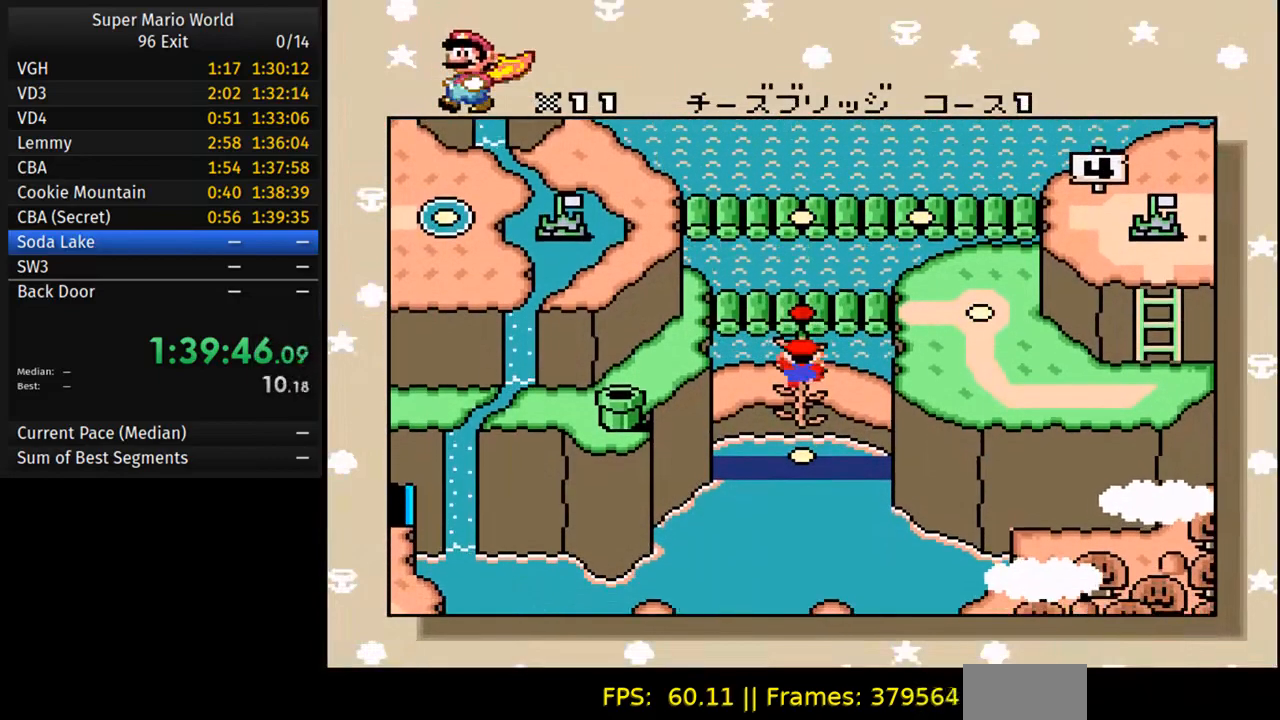
Gameplay with a controller (Nintendo layout); each line is a JSON object with the inputs held at the frame after it. "events" lists button and stick changes between this image and that frame as [ms after this image, input, new state], when the widget could be followed in between. Not read: L3 R3.
{"buttons": ["A"], "events": [[133, "A", "down"], [267, "B", "down"], [317, "A", "up"], [400, "A", "down"], [400, "B", "up"]]}
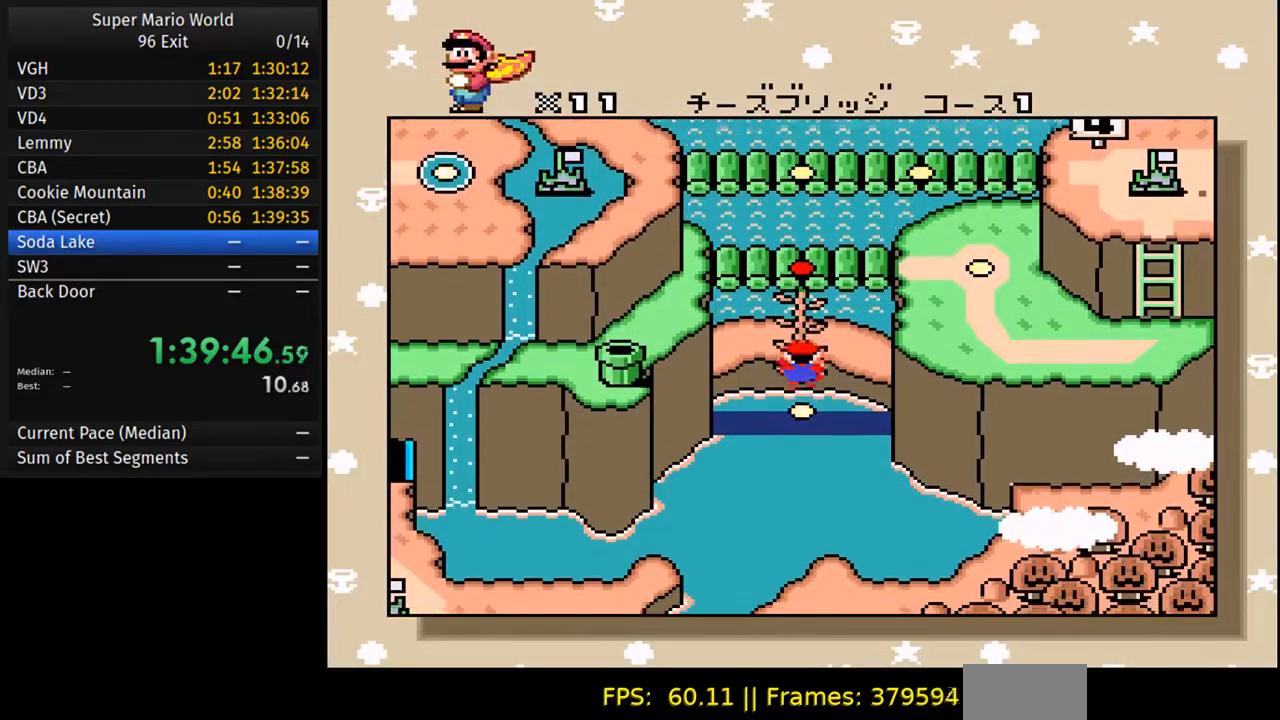
{"buttons": ["B"], "events": [[17, "B", "down"], [33, "A", "up"], [117, "B", "up"], [133, "A", "down"], [233, "A", "up"], [233, "B", "down"], [317, "B", "up"], [333, "A", "down"], [450, "B", "down"], [483, "A", "up"]]}
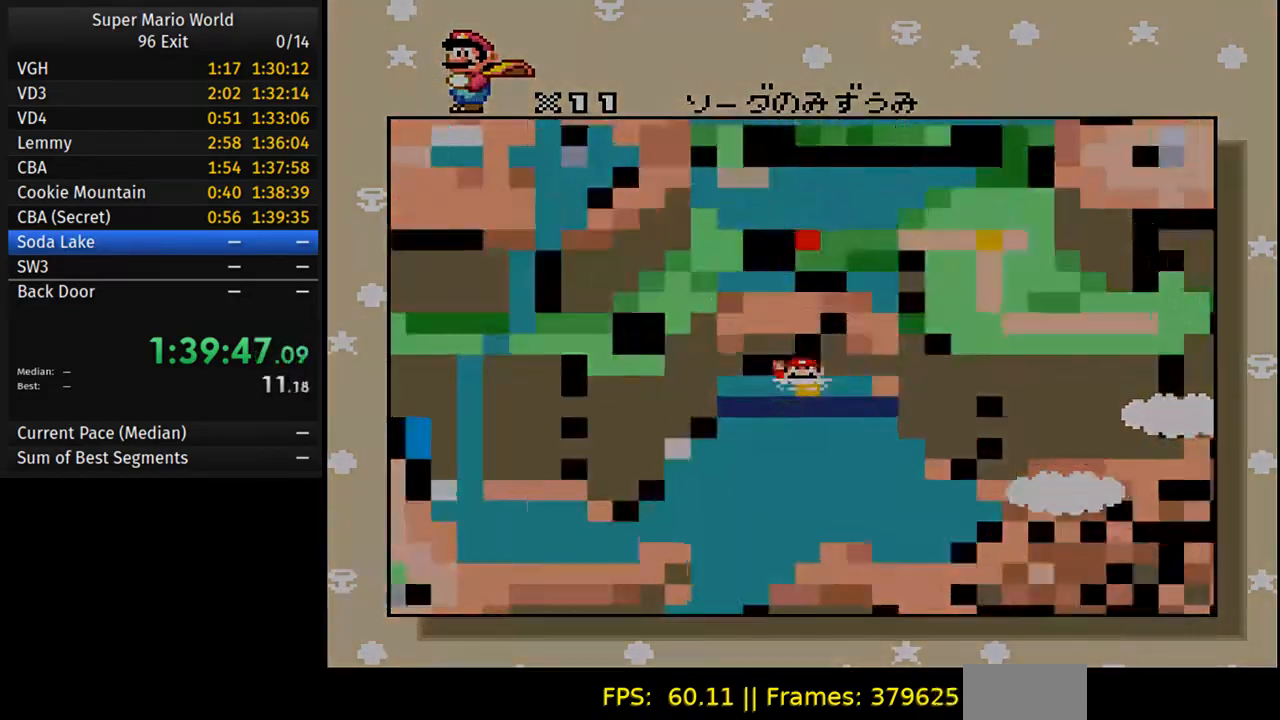
{"buttons": [], "events": [[33, "B", "up"], [67, "A", "down"], [150, "B", "down"], [183, "A", "up"], [217, "B", "up"], [283, "A", "down"], [333, "B", "down"], [383, "A", "up"], [417, "B", "up"]]}
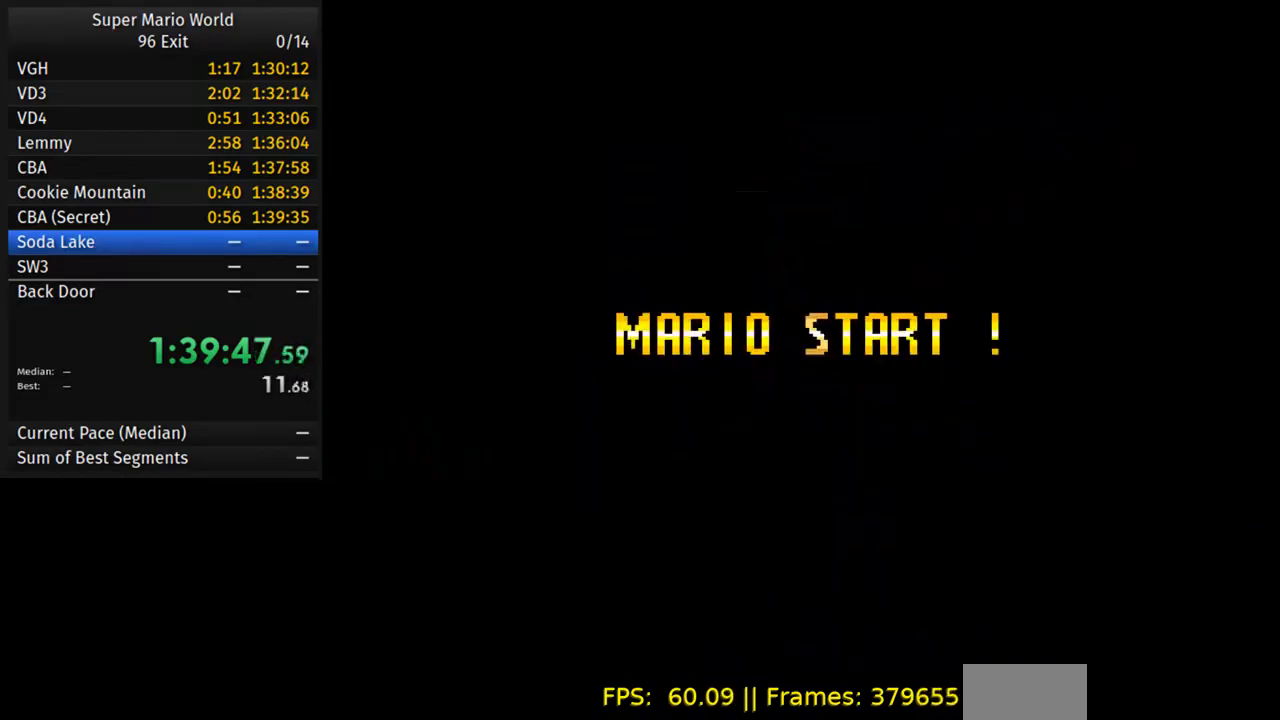
{"buttons": ["DPAD_RIGHT"], "events": [[483, "DPAD_RIGHT", "down"]]}
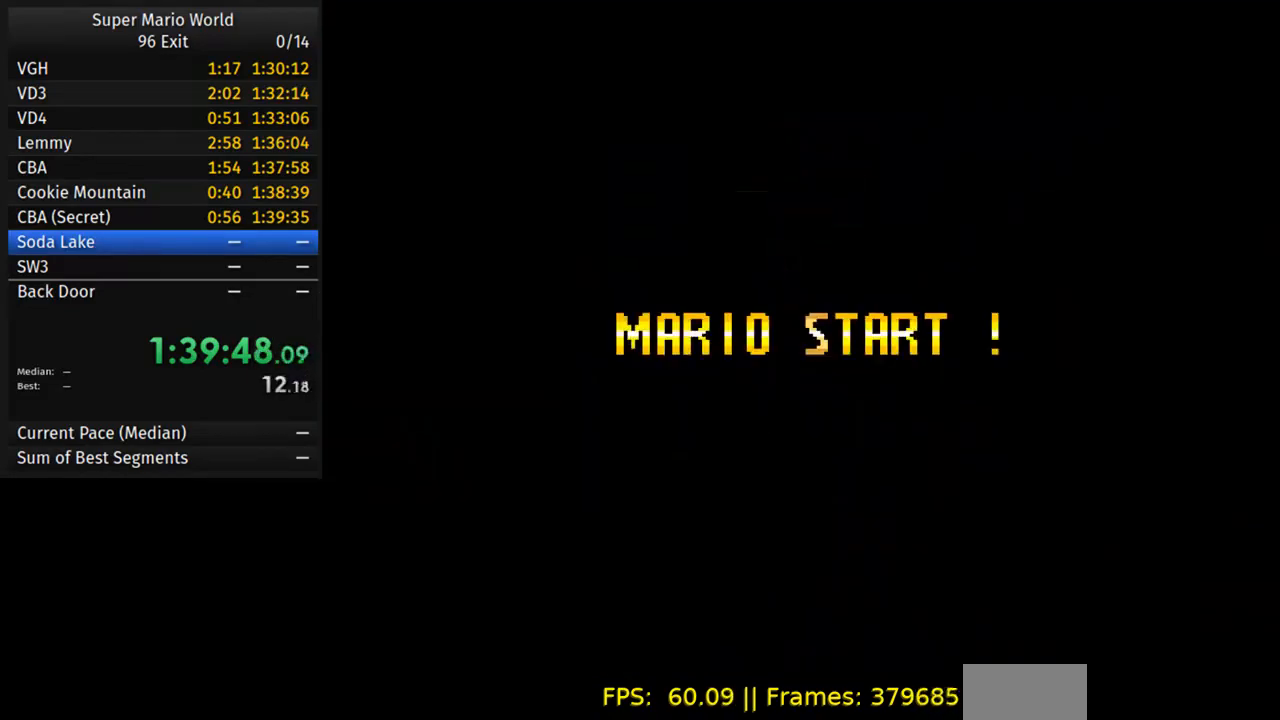
{"buttons": ["DPAD_RIGHT"], "events": []}
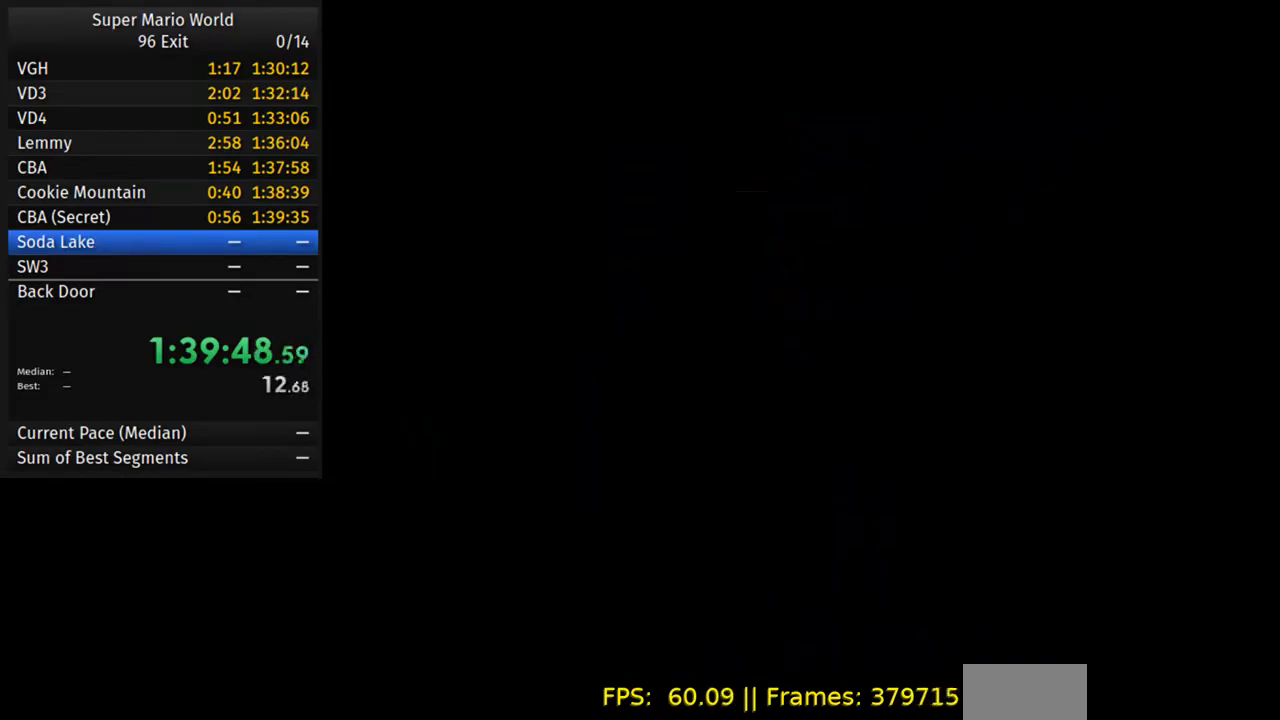
{"buttons": ["DPAD_RIGHT"], "events": []}
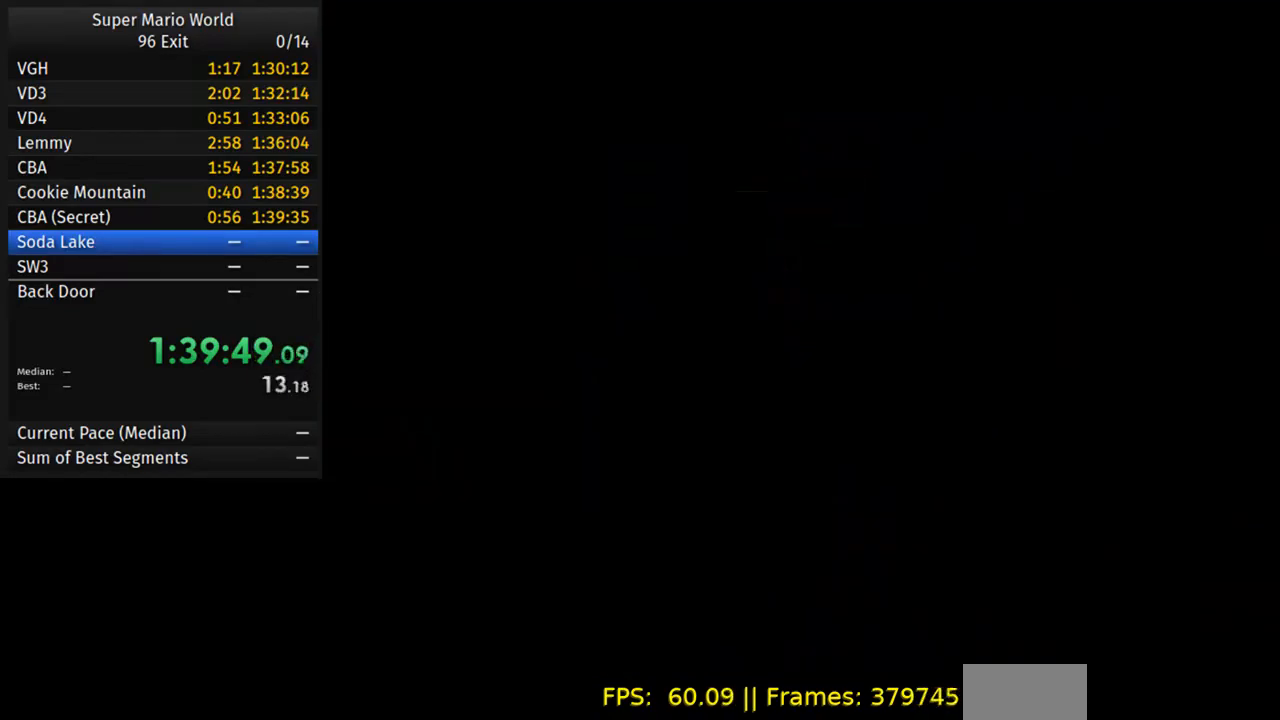
{"buttons": ["DPAD_RIGHT"], "events": []}
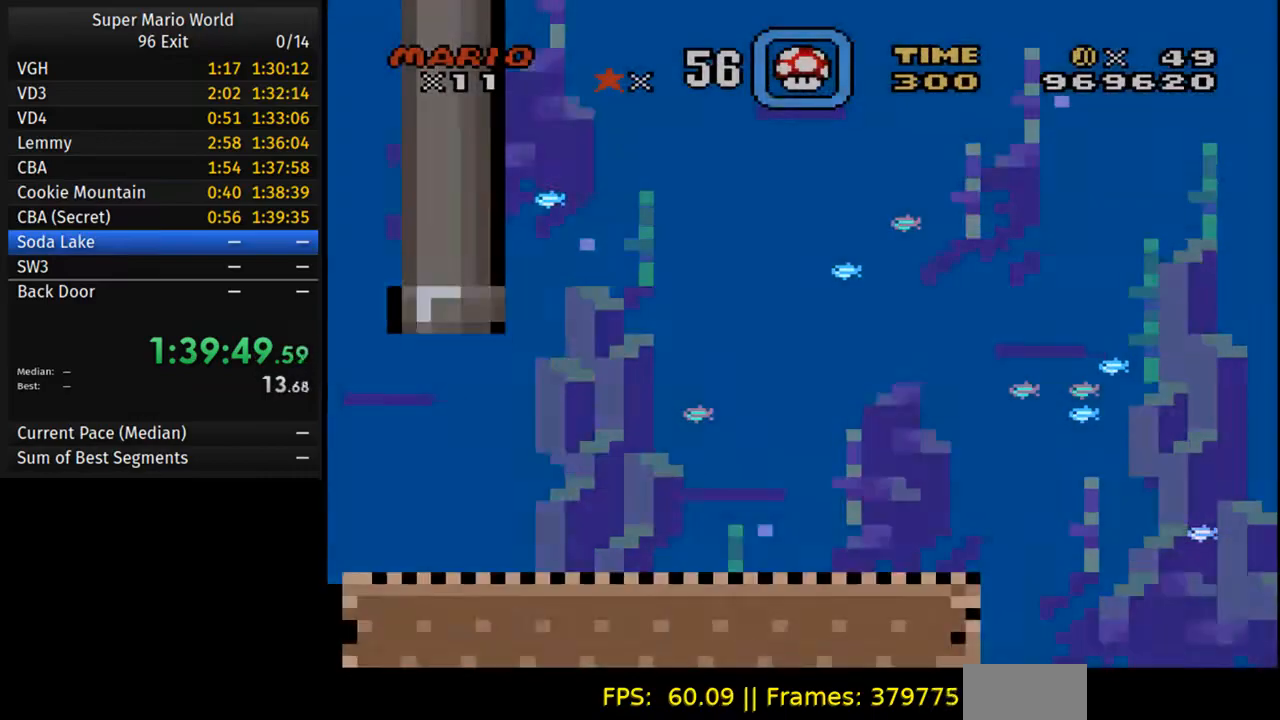
{"buttons": ["DPAD_RIGHT"], "events": []}